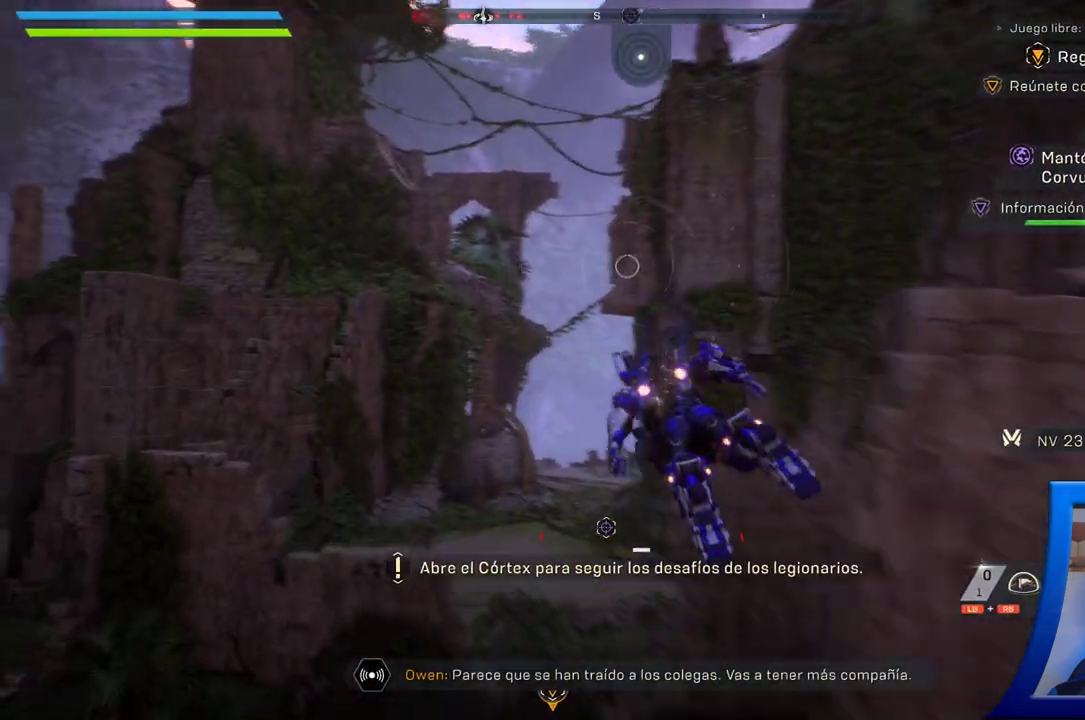
Gameplay with a controller (Xbox layout); each line is a JSON object with the inputs held at the frame after it (dt_ms = milliseconds from this image to that frame). "button_events" lists button changes between this image and that frame as [ms after this image, input, new state], when the widget could be followed in between (sticks are given only as held states). Not read: HOME.
{"dt_ms": 1000, "buttons": [], "left_stick": "center", "right_stick": "down", "button_events": []}
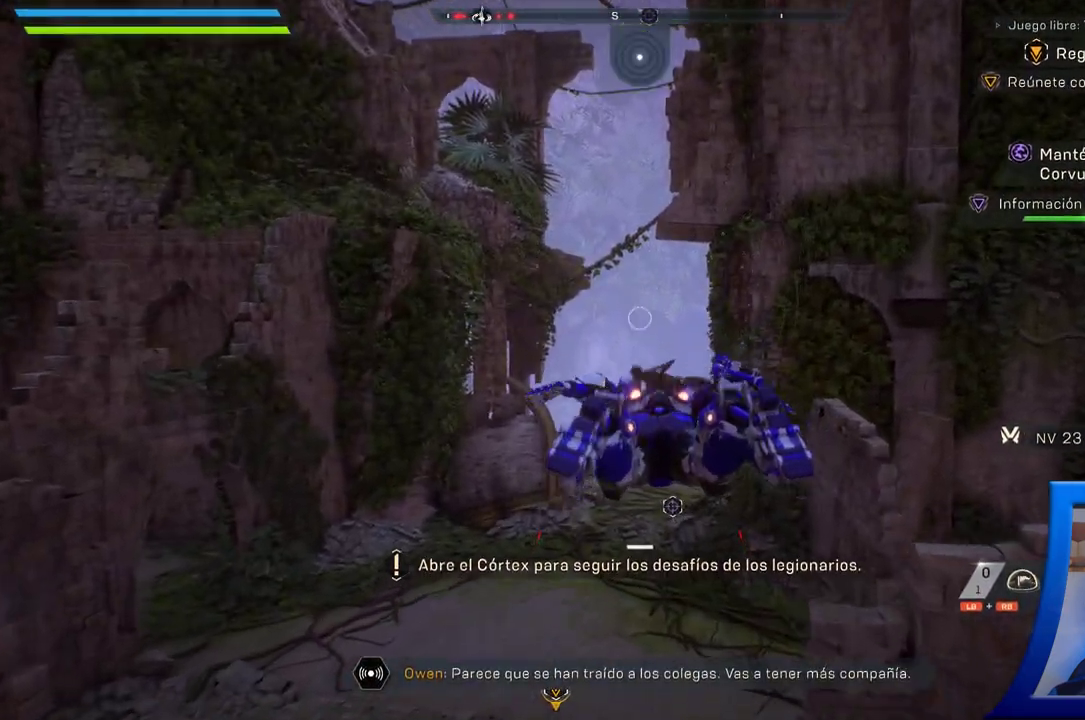
{"dt_ms": 1000, "buttons": [], "left_stick": "up", "right_stick": "center", "button_events": []}
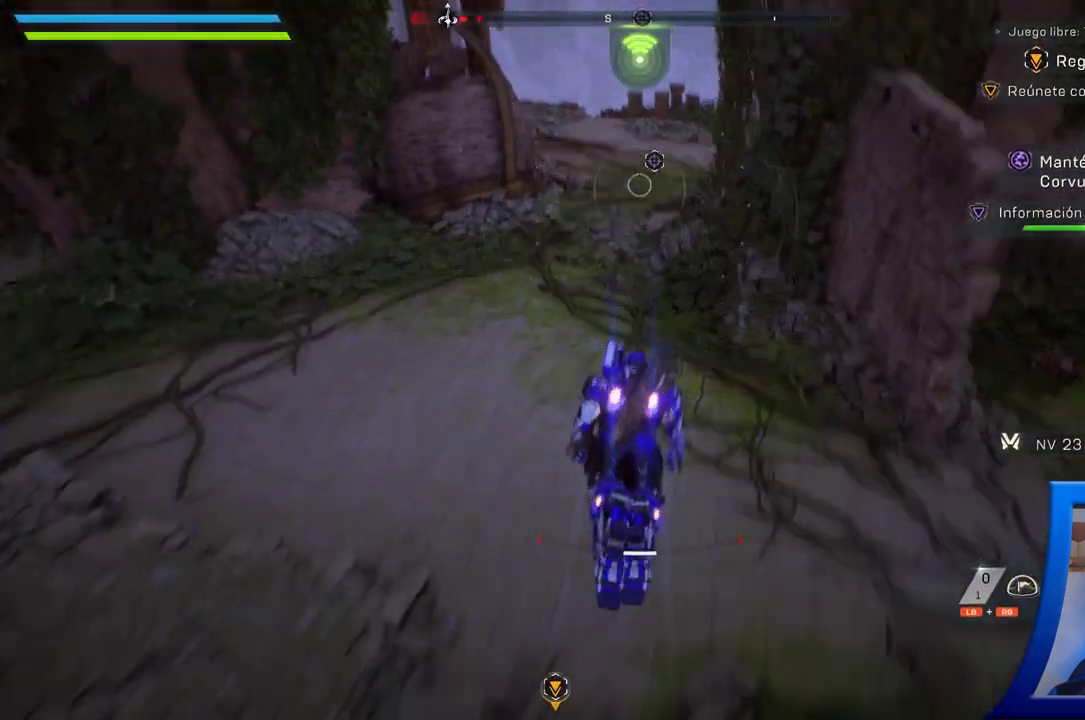
{"dt_ms": 500, "buttons": [], "left_stick": "up", "right_stick": "center", "button_events": []}
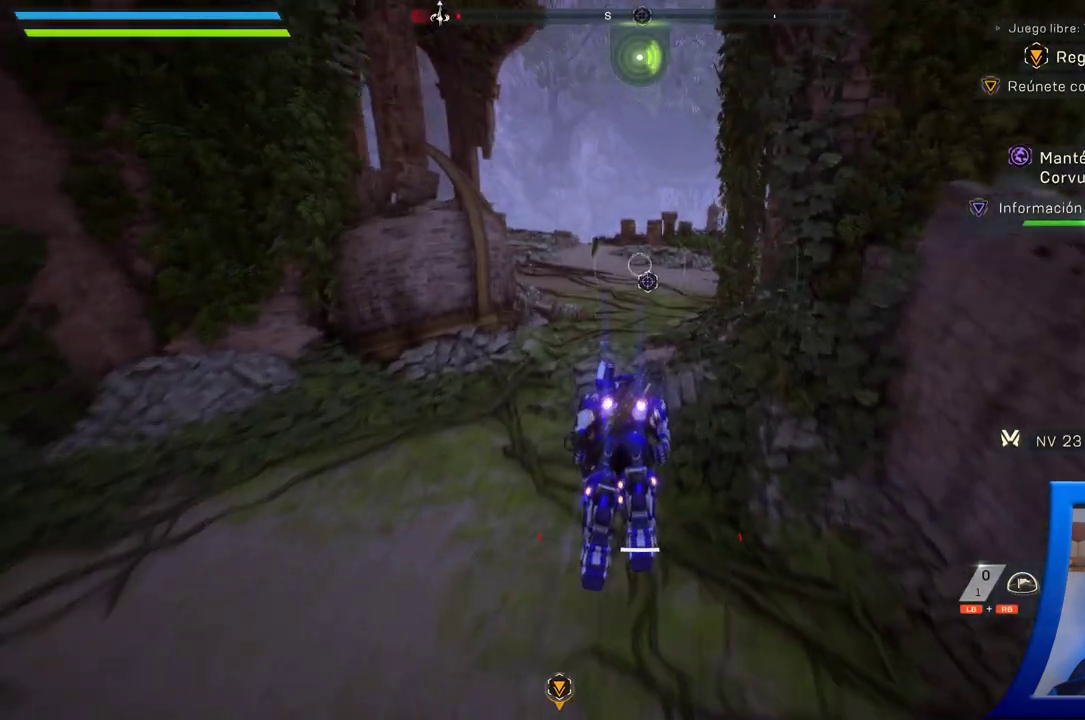
{"dt_ms": 500, "buttons": [], "left_stick": "up", "right_stick": "center", "button_events": []}
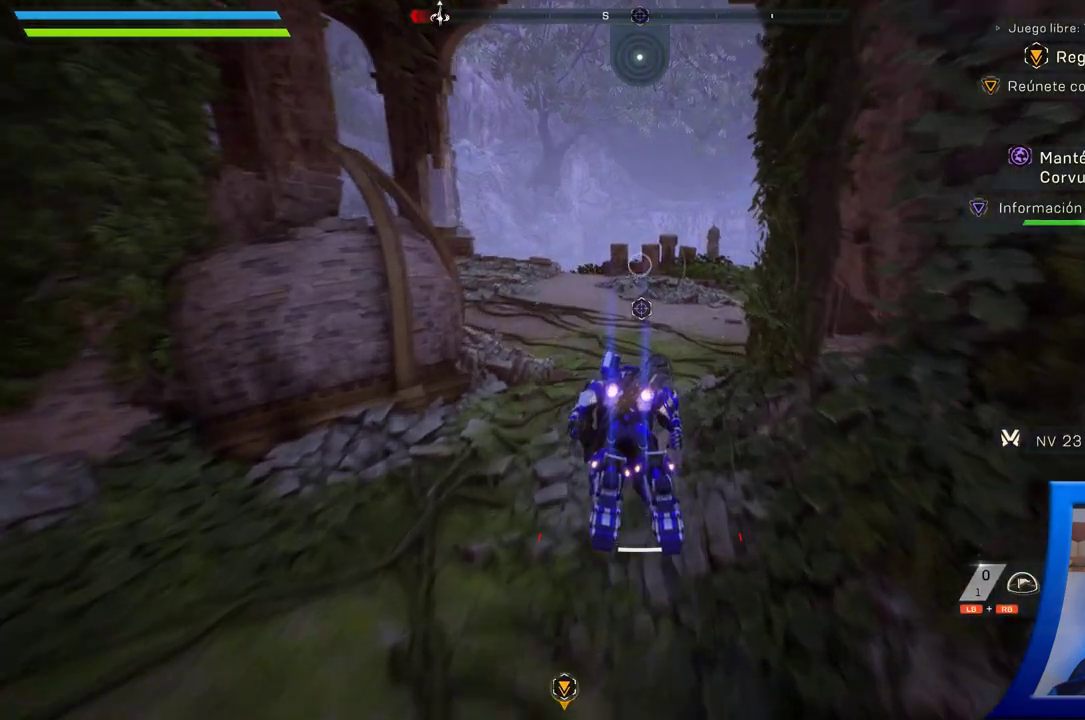
{"dt_ms": 500, "buttons": [], "left_stick": "up", "right_stick": "right", "button_events": []}
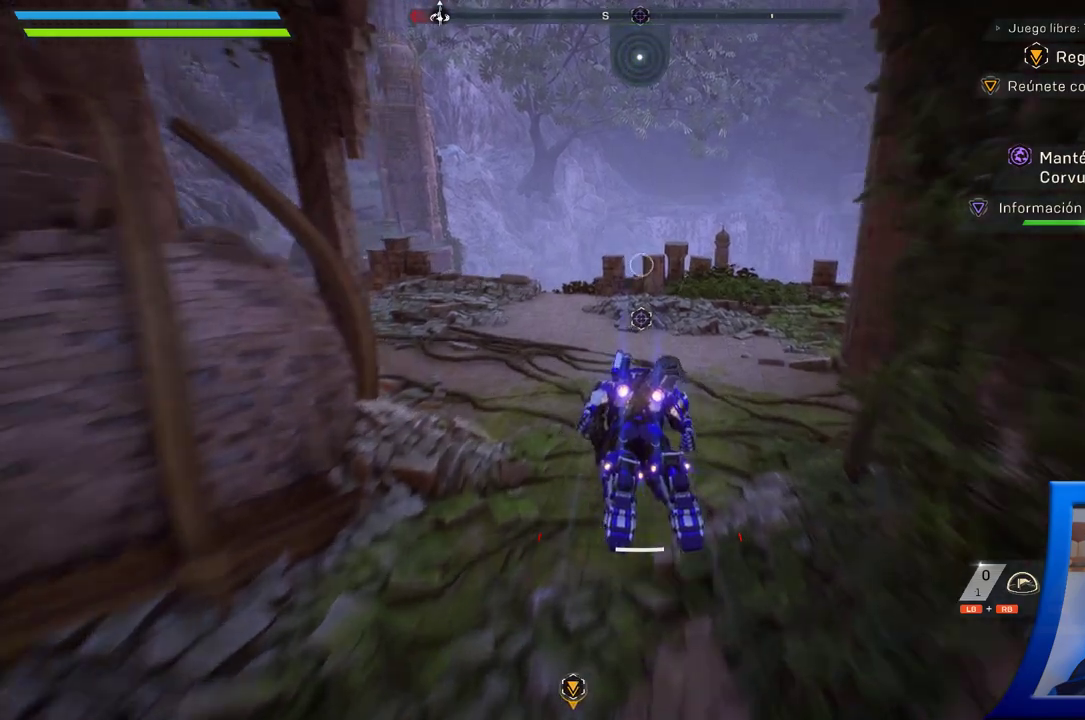
{"dt_ms": 500, "buttons": [], "left_stick": "up", "right_stick": "right", "button_events": []}
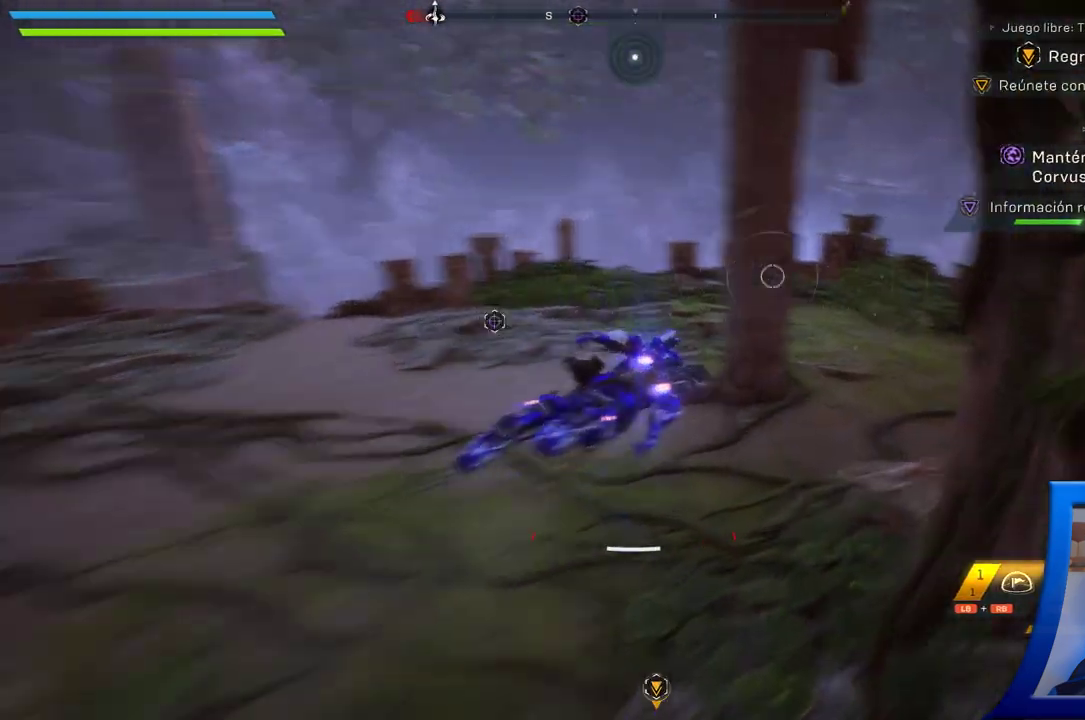
{"dt_ms": 1000, "buttons": [], "left_stick": "up-right", "right_stick": "right", "button_events": [[67, "L3", "down"], [233, "L3", "up"]]}
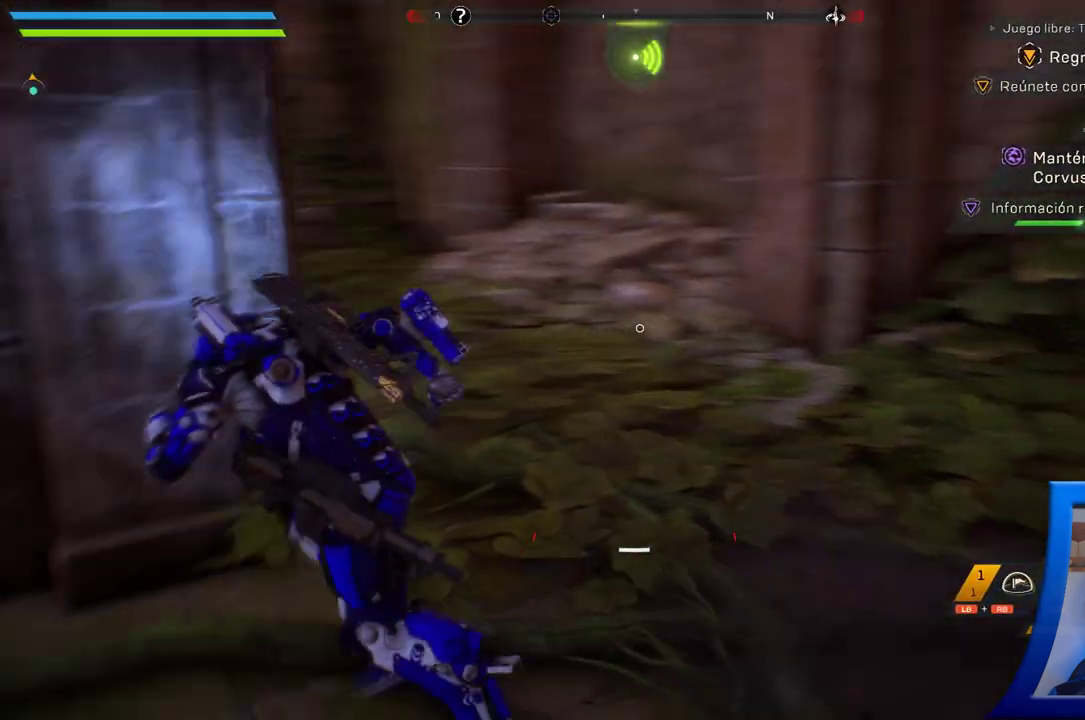
{"dt_ms": 500, "buttons": [], "left_stick": "up-left", "right_stick": "up", "button_events": []}
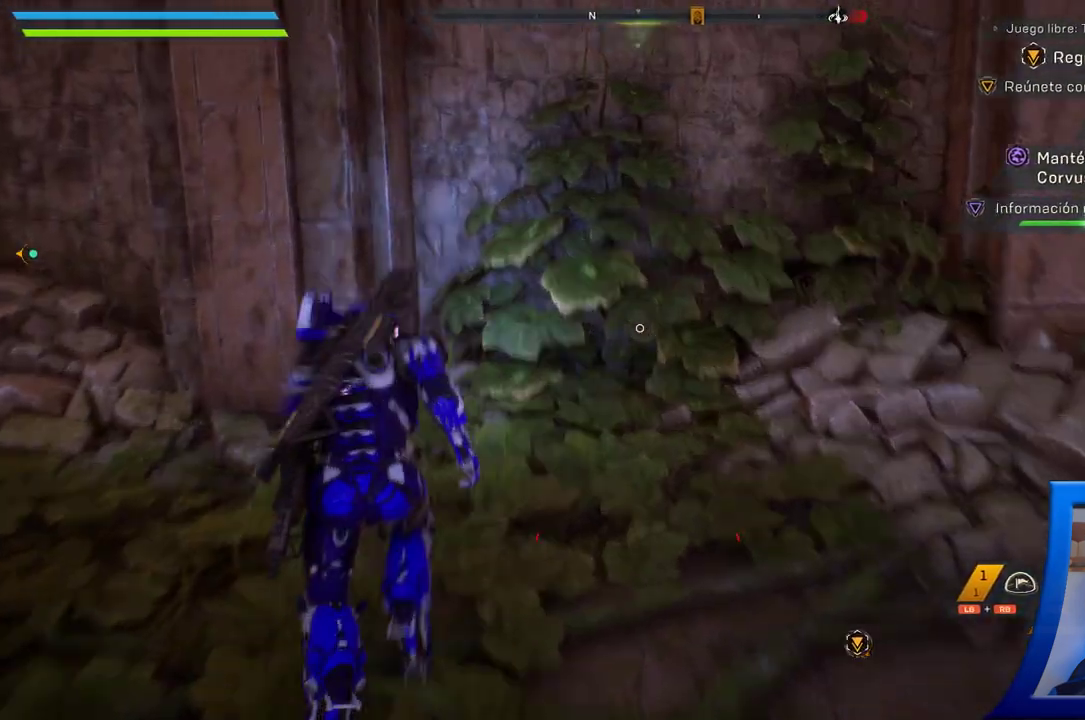
{"dt_ms": 500, "buttons": [], "left_stick": "up-left", "right_stick": "left", "button_events": []}
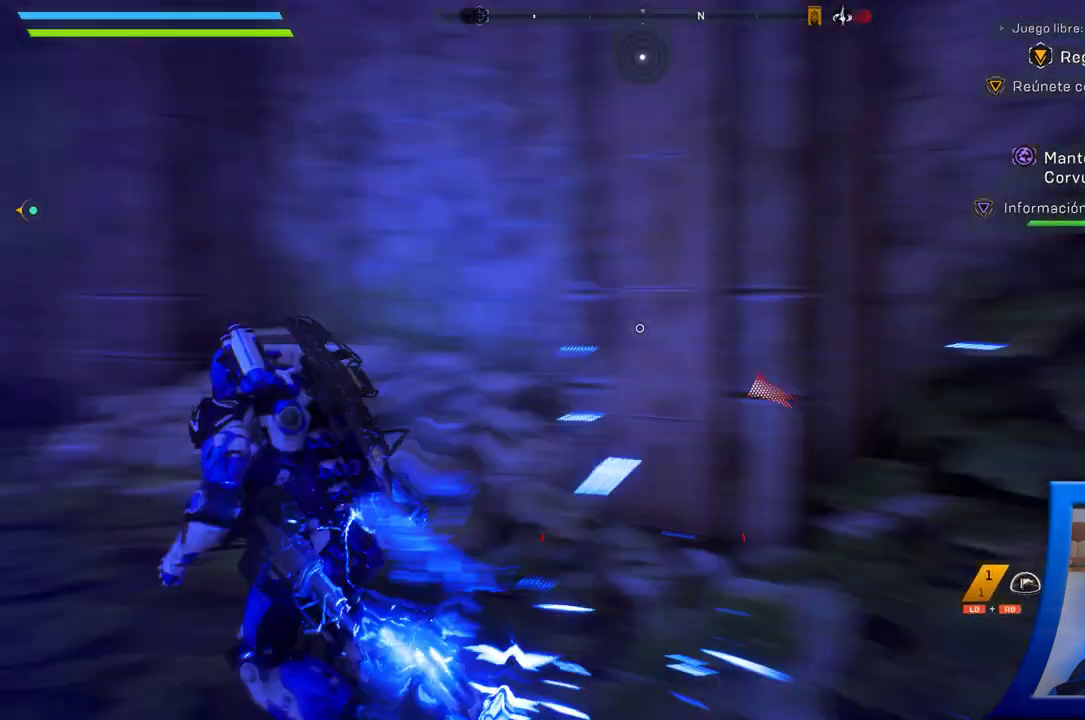
{"dt_ms": 500, "buttons": [], "left_stick": "up-left", "right_stick": "center", "button_events": []}
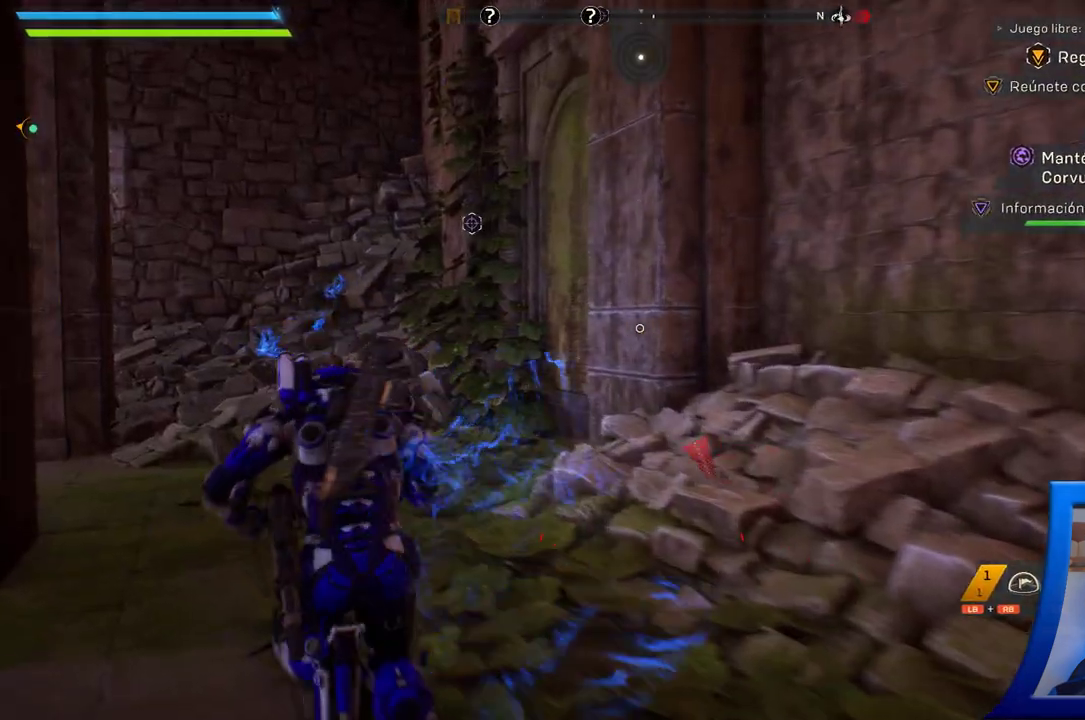
{"dt_ms": 500, "buttons": [], "left_stick": "up-left", "right_stick": "up-right", "button_events": []}
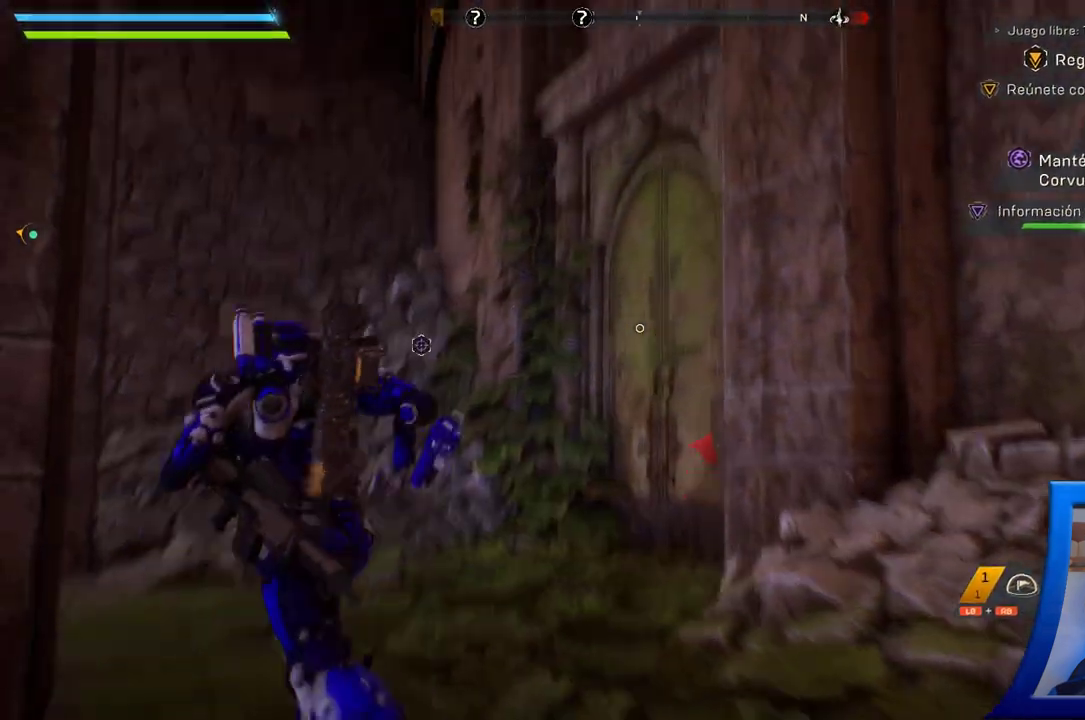
{"dt_ms": 1000, "buttons": [], "left_stick": "up-left", "right_stick": "down-left", "button_events": []}
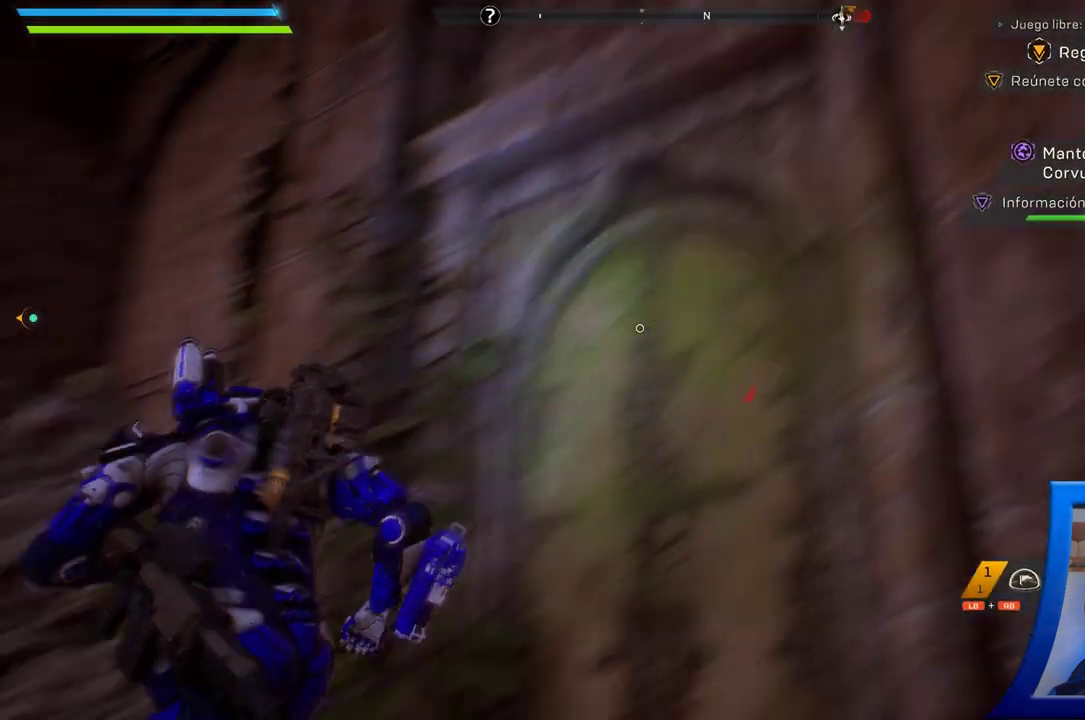
{"dt_ms": 500, "buttons": [], "left_stick": "up-left", "right_stick": "center", "button_events": []}
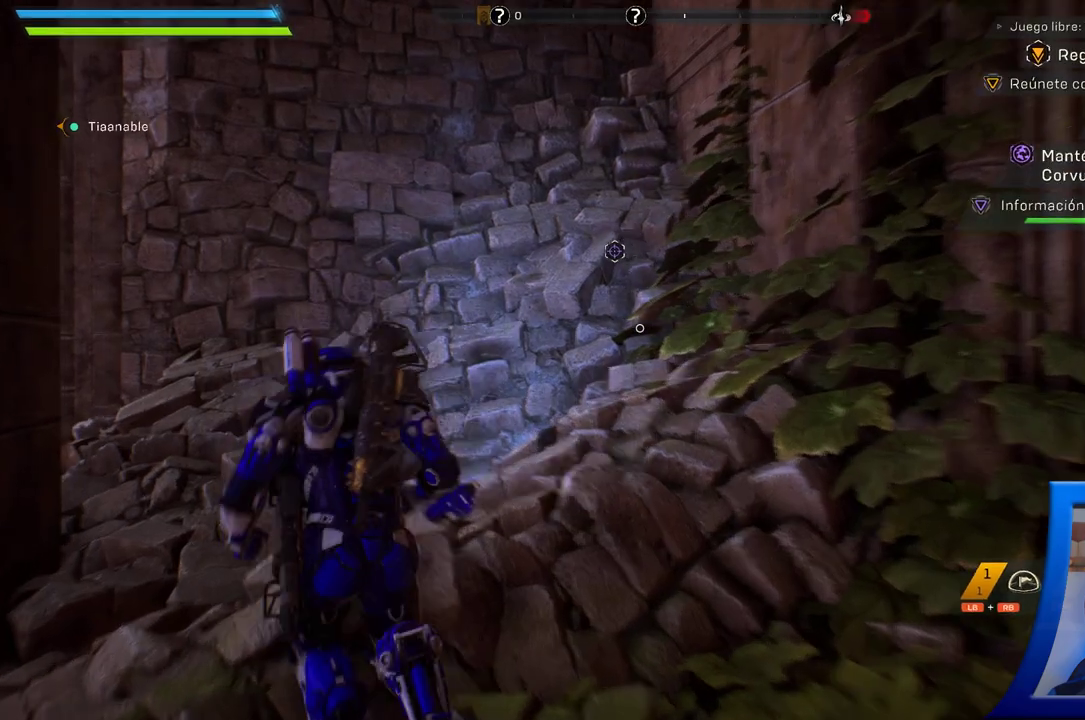
{"dt_ms": 500, "buttons": [], "left_stick": "up-left", "right_stick": "center", "button_events": []}
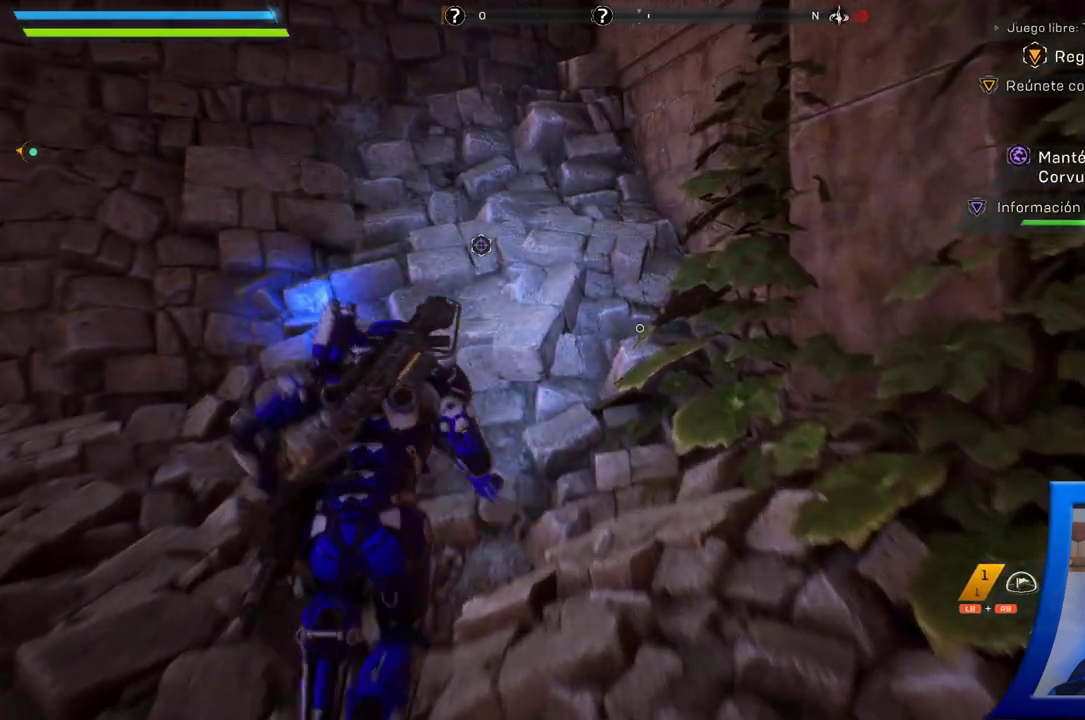
{"dt_ms": 500, "buttons": [], "left_stick": "up-left", "right_stick": "left", "button_events": []}
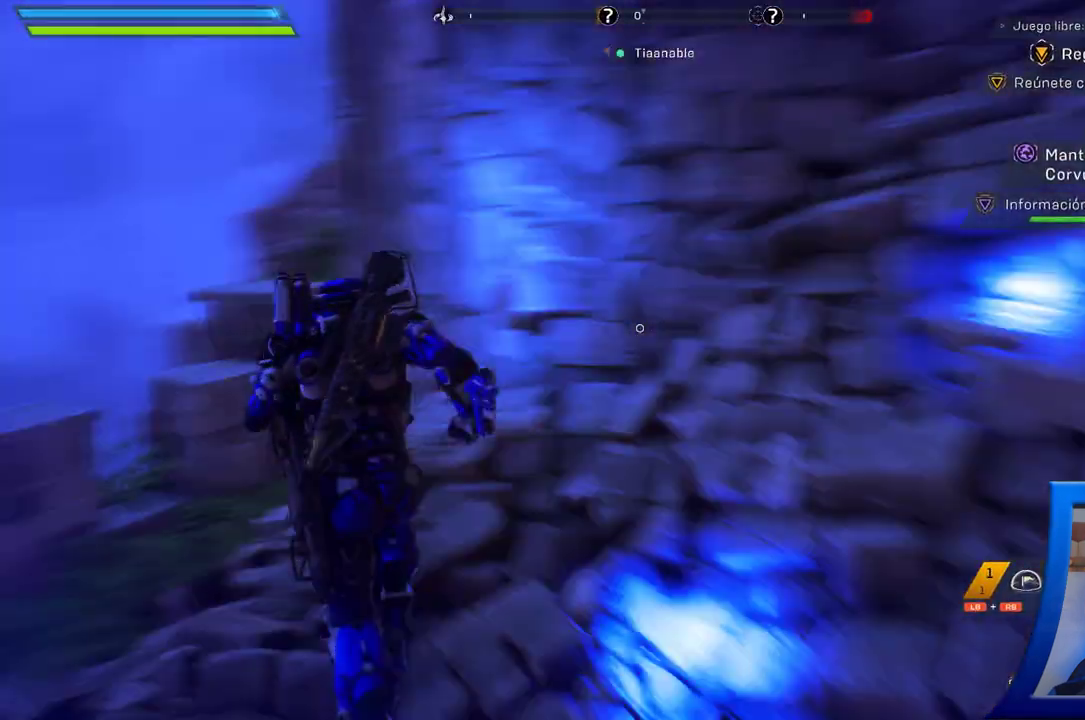
{"dt_ms": 500, "buttons": [], "left_stick": "up", "right_stick": "center", "button_events": []}
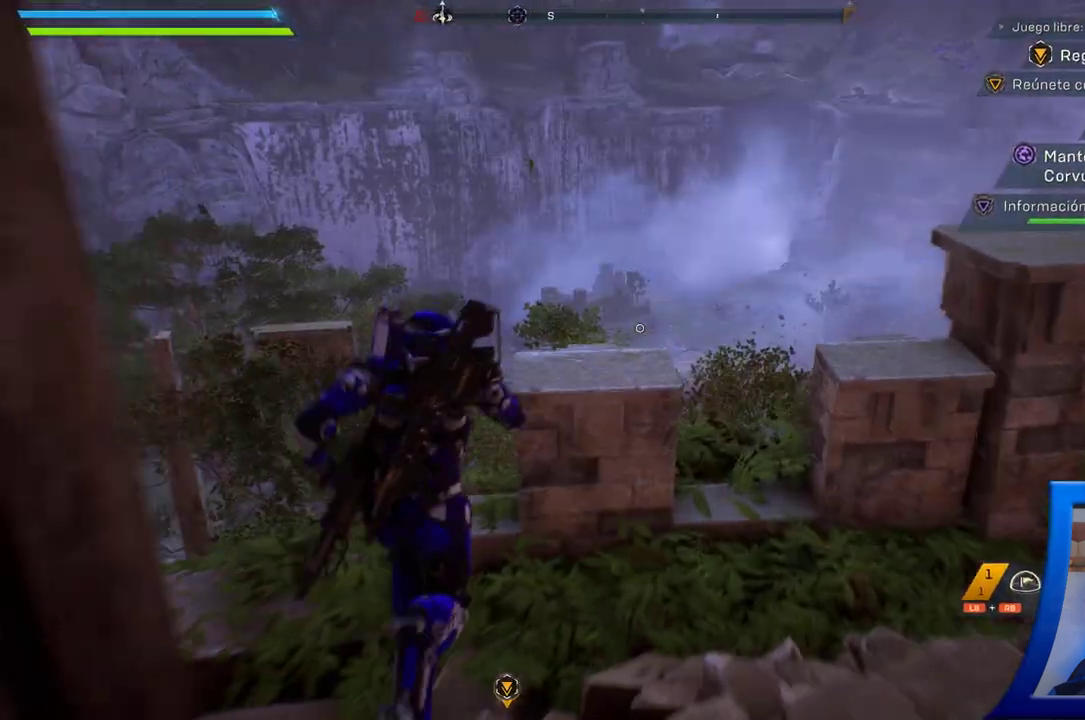
{"dt_ms": 500, "buttons": [], "left_stick": "up-right", "right_stick": "right", "button_events": []}
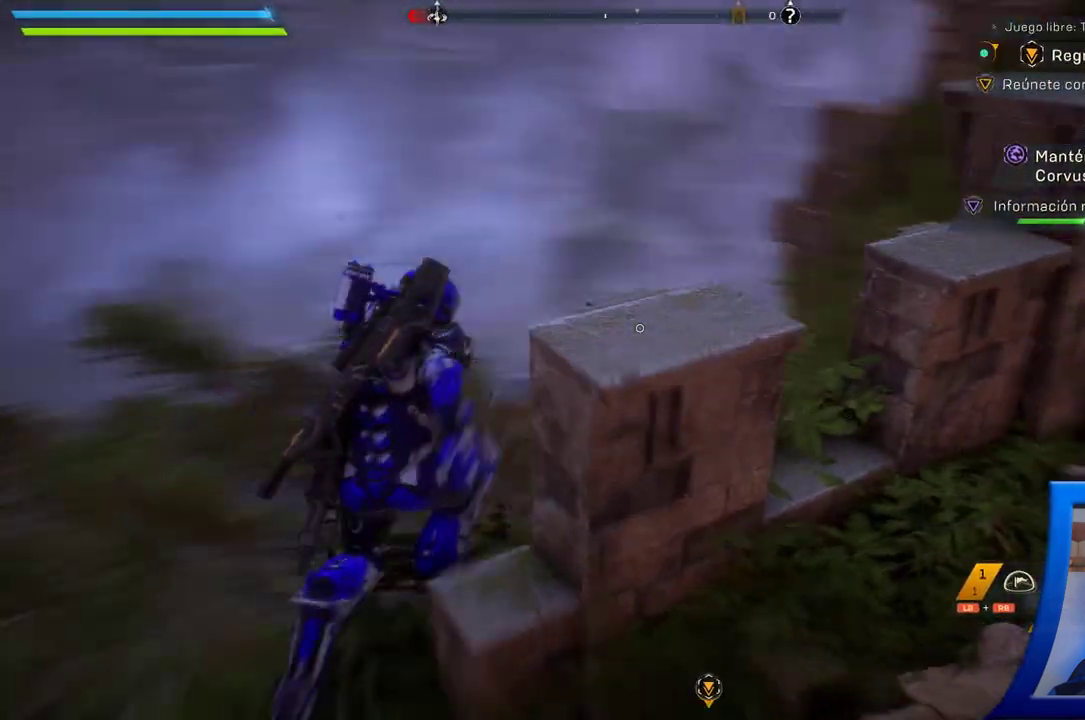
{"dt_ms": 500, "buttons": ["A"], "left_stick": "up-left", "right_stick": "center", "button_events": [[433, "A", "down"]]}
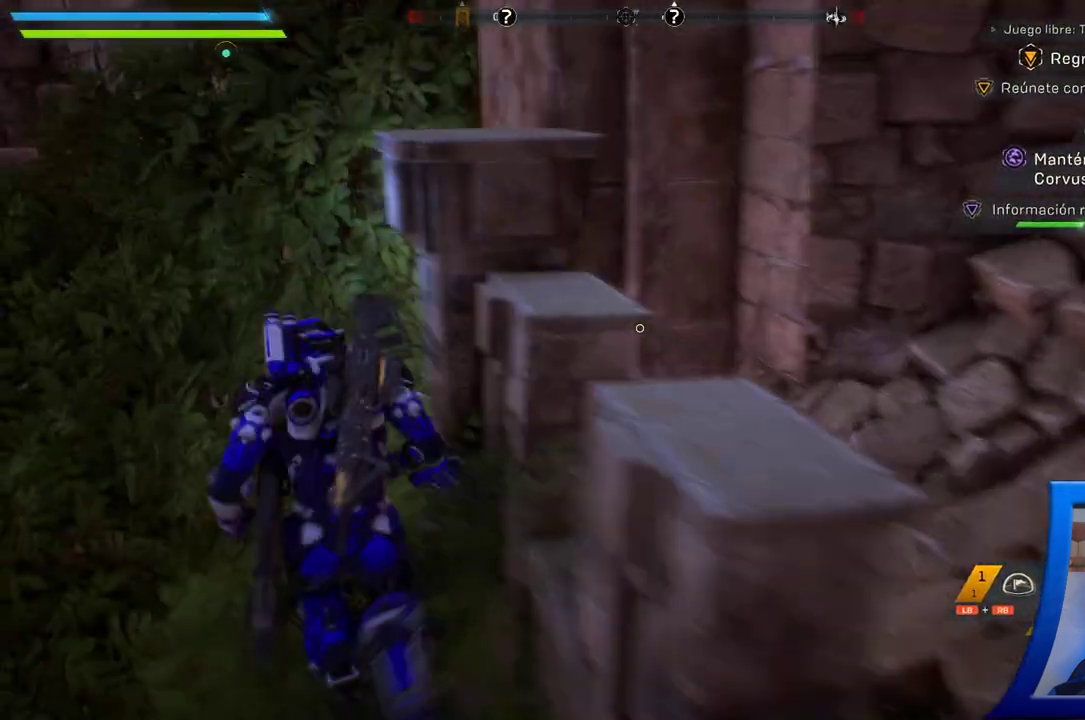
{"dt_ms": 500, "buttons": [], "left_stick": "up-right", "right_stick": "center", "button_events": [[400, "A", "up"]]}
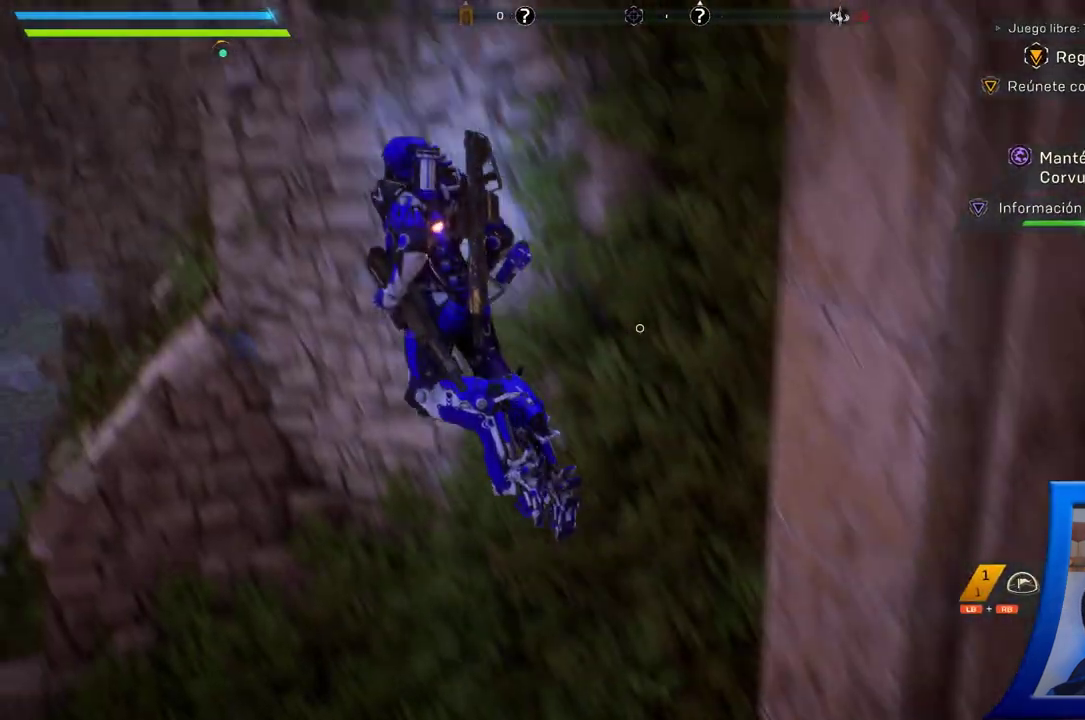
{"dt_ms": 500, "buttons": ["A"], "left_stick": "left", "right_stick": "center", "button_events": [[367, "A", "down"]]}
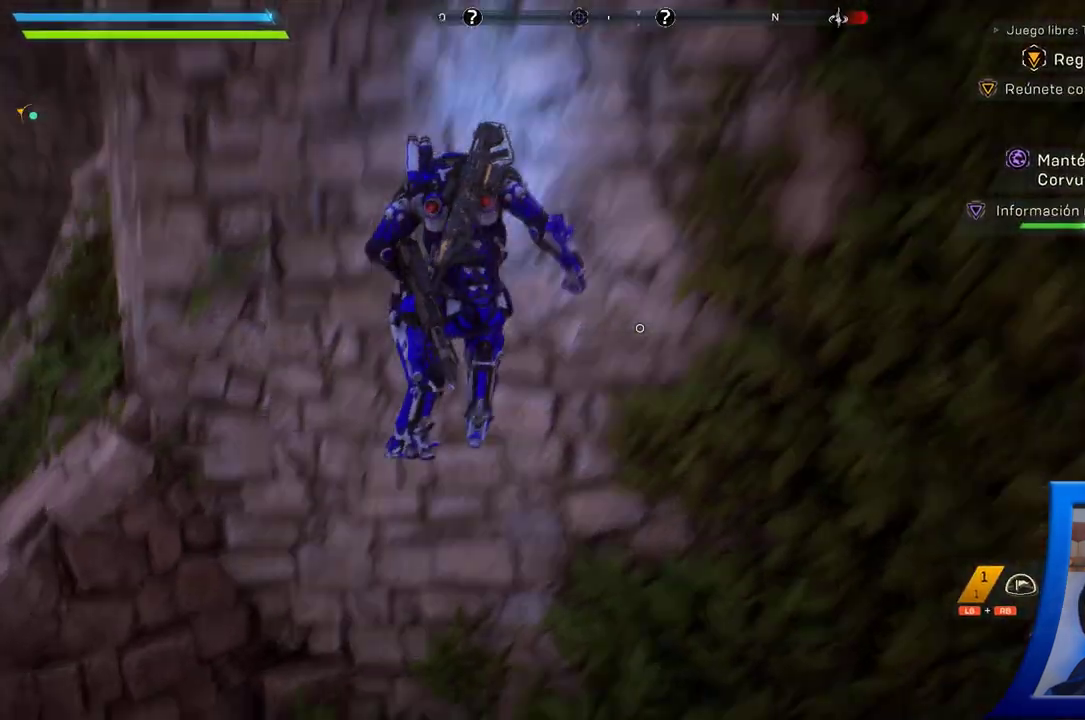
{"dt_ms": 500, "buttons": ["L3"], "left_stick": "up-left", "right_stick": "up", "button_events": [[333, "A", "up"], [400, "L3", "down"]]}
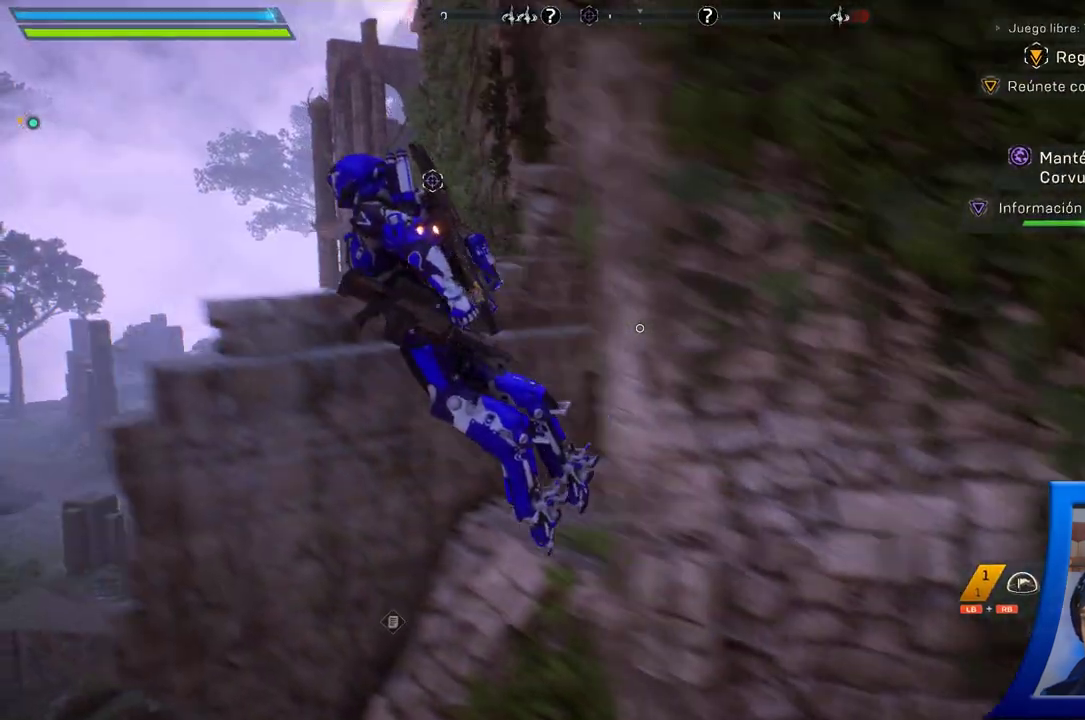
{"dt_ms": 500, "buttons": [], "left_stick": "center", "right_stick": "up", "button_events": [[33, "L3", "up"]]}
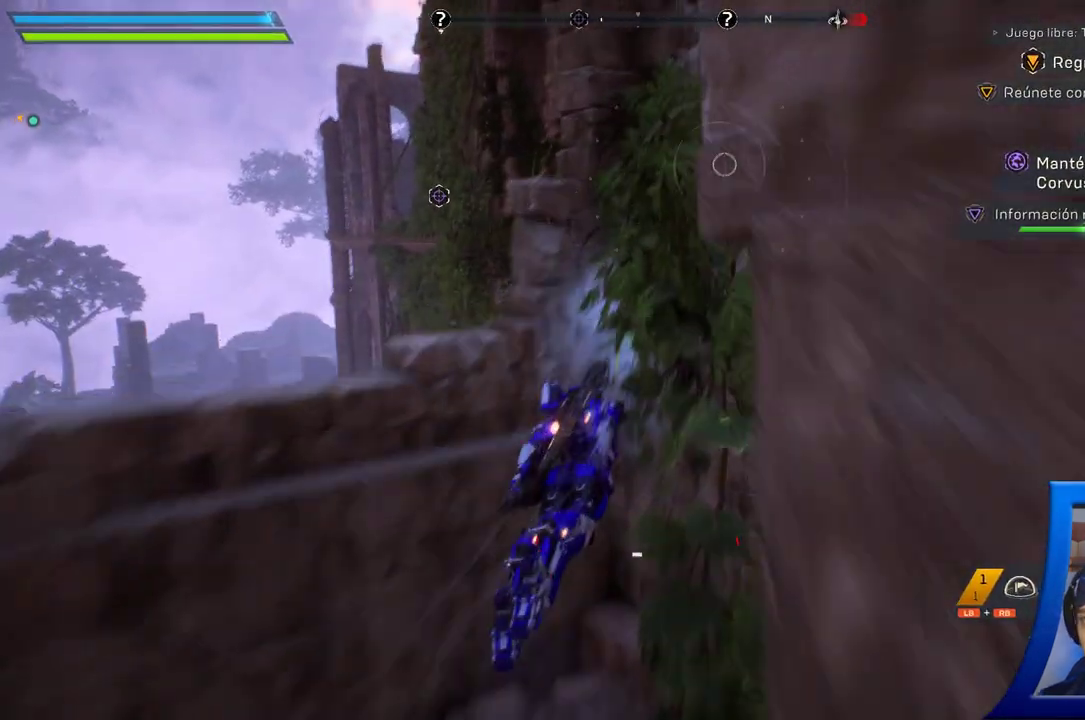
{"dt_ms": 500, "buttons": [], "left_stick": "center", "right_stick": "up-right", "button_events": []}